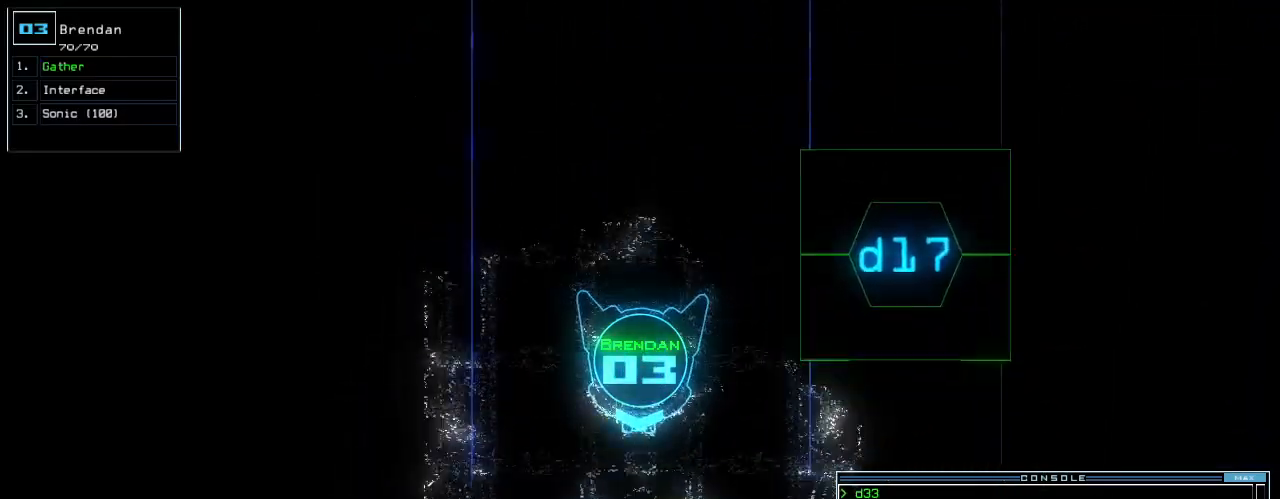
Gameplay with keyboard; each line is a JSON object with the keys held at the frame after it. "events" lists presses ("down") and releases ("up") of ".", "0", "1", "2", "3", "4", "5", "6", "7", "8", "9", "a", "b", "backspace", "c", "caps_lock", "comma", "ctrl_l", "ctrl_r", "d", "down", "e", "equals", "escape", "f", "f5", "g", "h", "i", "j", "k", "l", "left", "m", "minus", "n", "o", "p", "q", "quote", "r", "return", "right", "s", "semicolon", "shift_l", "shift_r", "space", "t", "tab", "tilde", "u", "up", "v", "w", "x", "y" and "z" between this image and that frame as [ms after this image, input, new state], when the widget could be followed in between. No other keys are recorded. Mouse input is not recorded. Not read: other_keys.
{"keys": ["right", "up"], "events": [[60, "return", "up"], [120, "left", "down"], [260, "left", "up"], [440, "right", "down"]]}
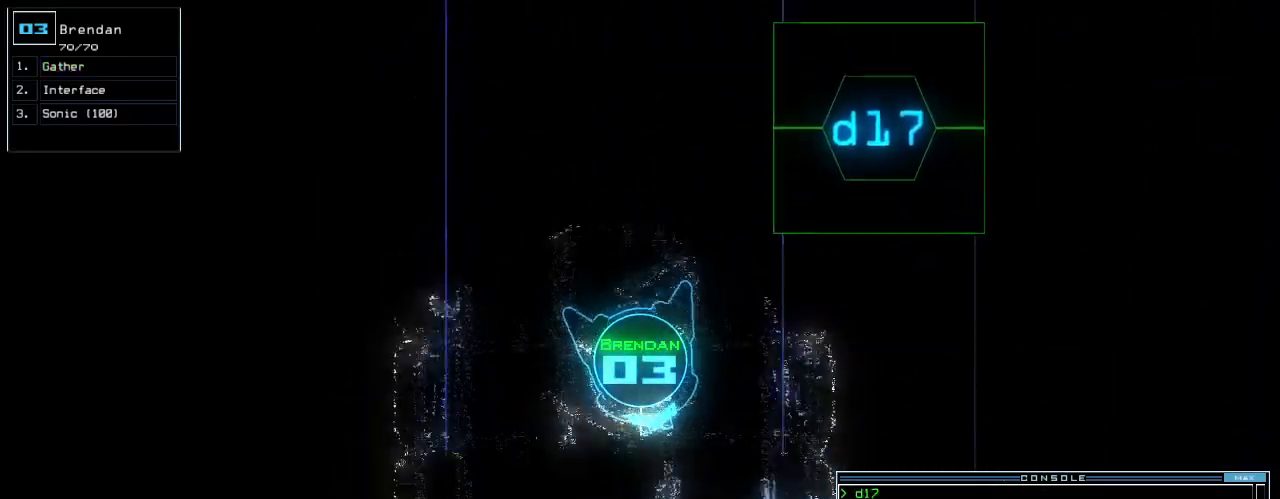
{"keys": ["right", "up"], "events": [[20, "right", "up"], [100, "g", "down"], [180, "g", "up"], [180, "return", "down"], [300, "return", "up"], [460, "right", "down"]]}
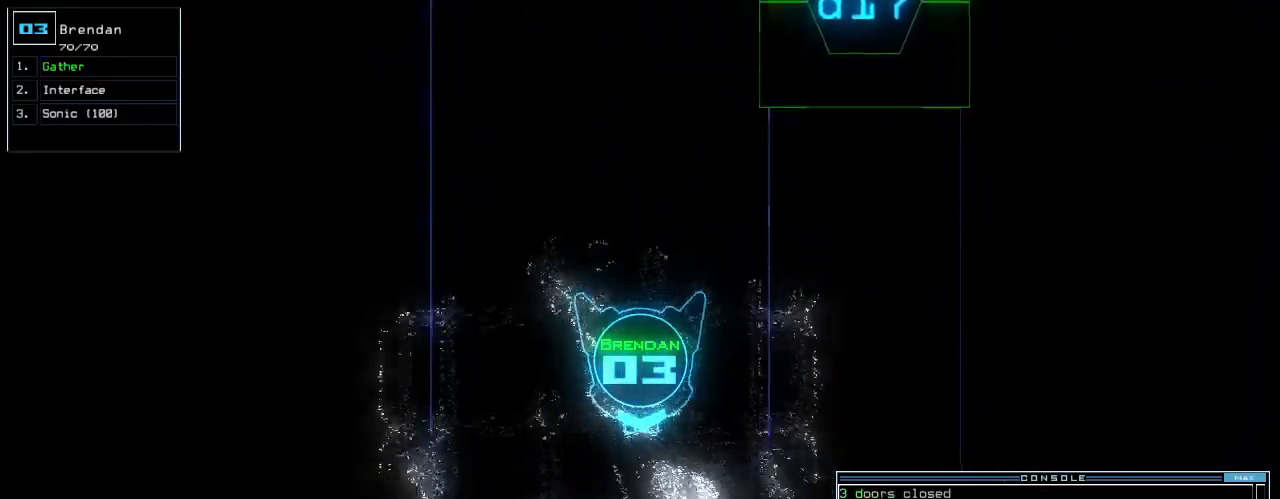
{"keys": ["up"], "events": [[80, "right", "up"], [320, "left", "down"], [440, "left", "up"]]}
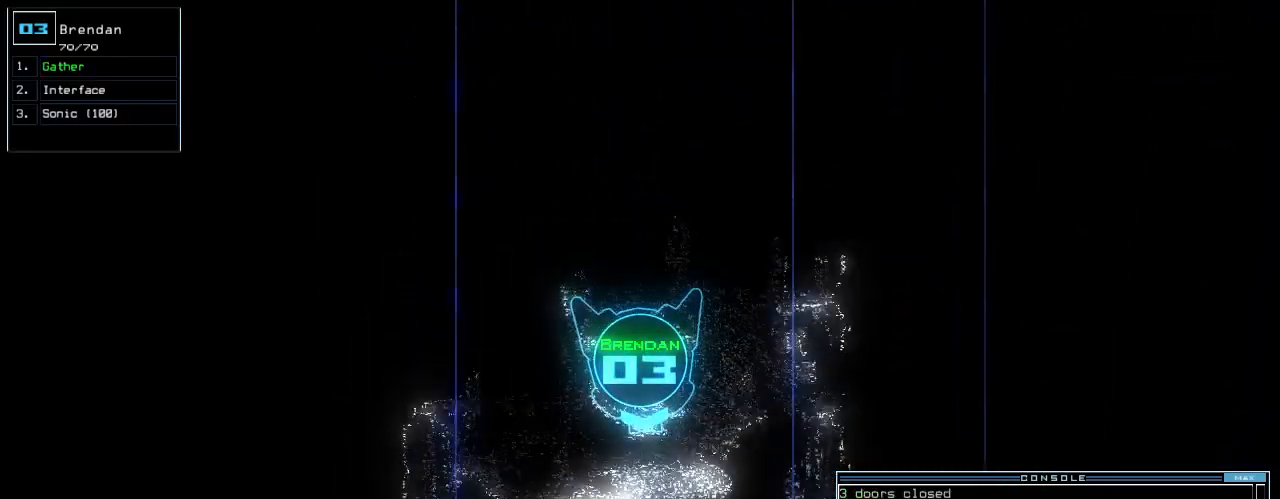
{"keys": ["up"], "events": []}